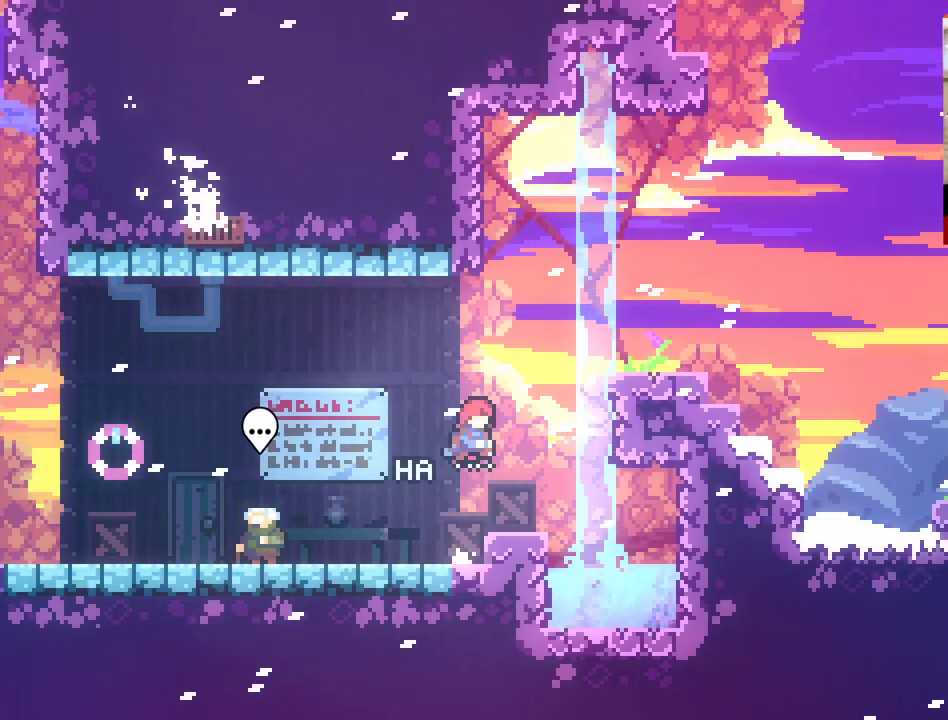
Gameplay with a controller (Xbox layout); each line is a JSON object with the inputs held at the frame after it. "events" lists button and stick changes between this image and that frame as [ms after this image, input, new state], when the widget could be followed in between.
{"buttons": ["A"], "left_stick": "up-right", "right_stick": "center", "events": [[33, "A", "up"], [133, "left_stick", "center"], [400, "left_stick", "up-right"], [417, "A", "down"]]}
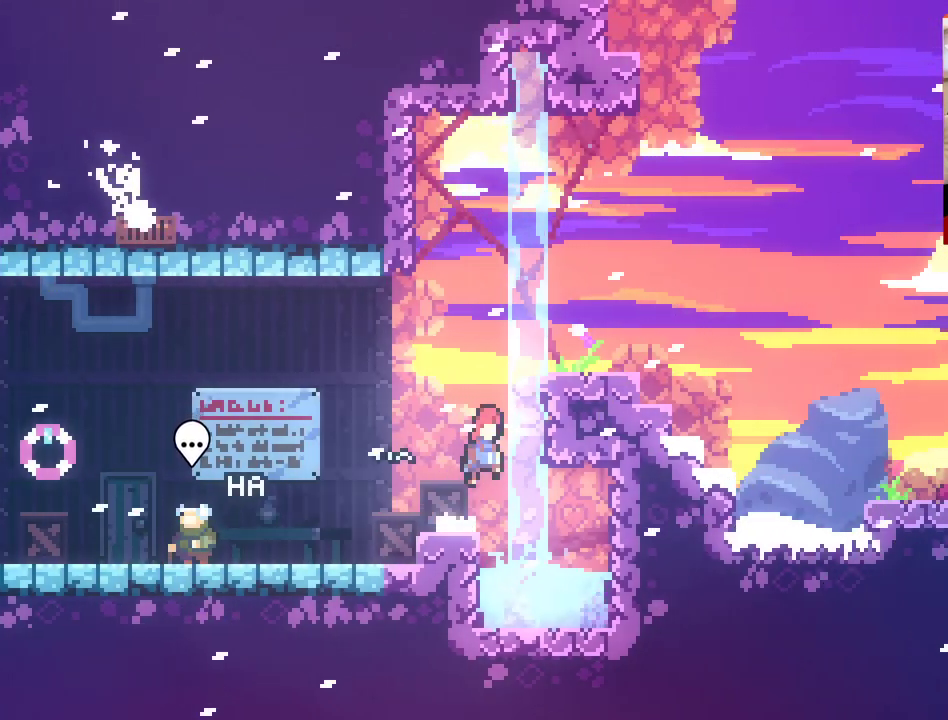
{"buttons": ["L2"], "left_stick": "up-right", "right_stick": "center", "events": [[100, "L2", "down"], [233, "A", "up"]]}
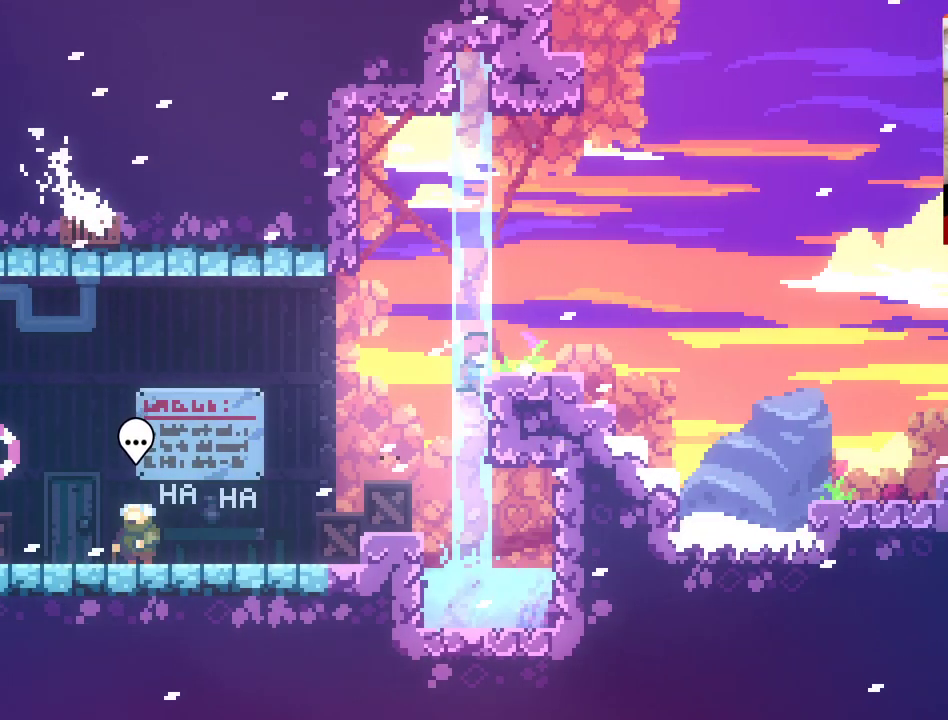
{"buttons": ["L2"], "left_stick": "center", "right_stick": "center", "events": [[417, "left_stick", "center"]]}
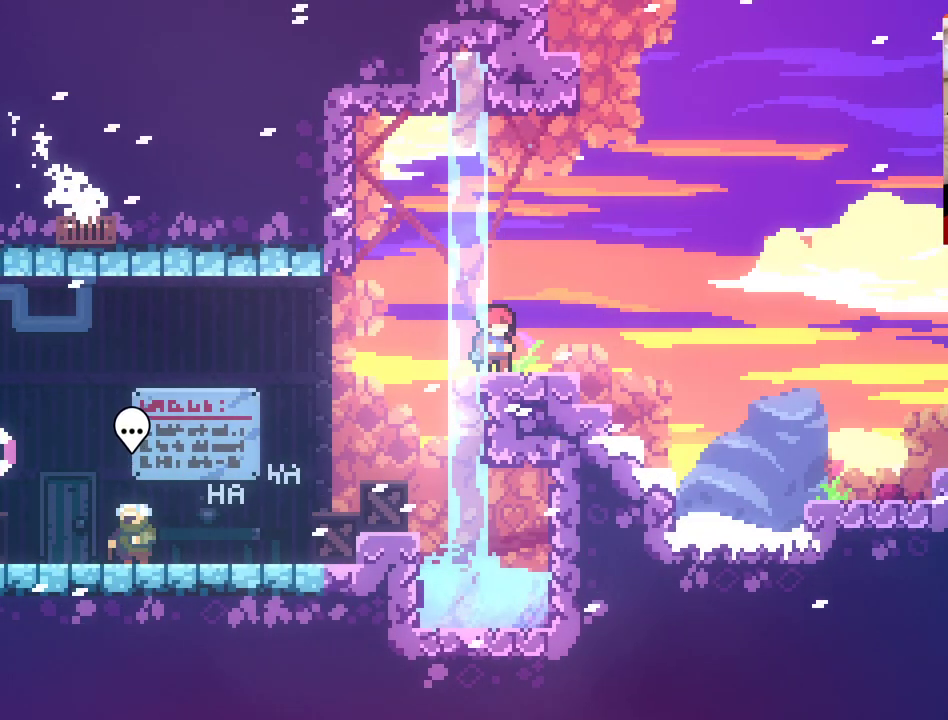
{"buttons": ["A"], "left_stick": "right", "right_stick": "center", "events": [[67, "L2", "up"], [250, "left_stick", "right"], [483, "A", "down"]]}
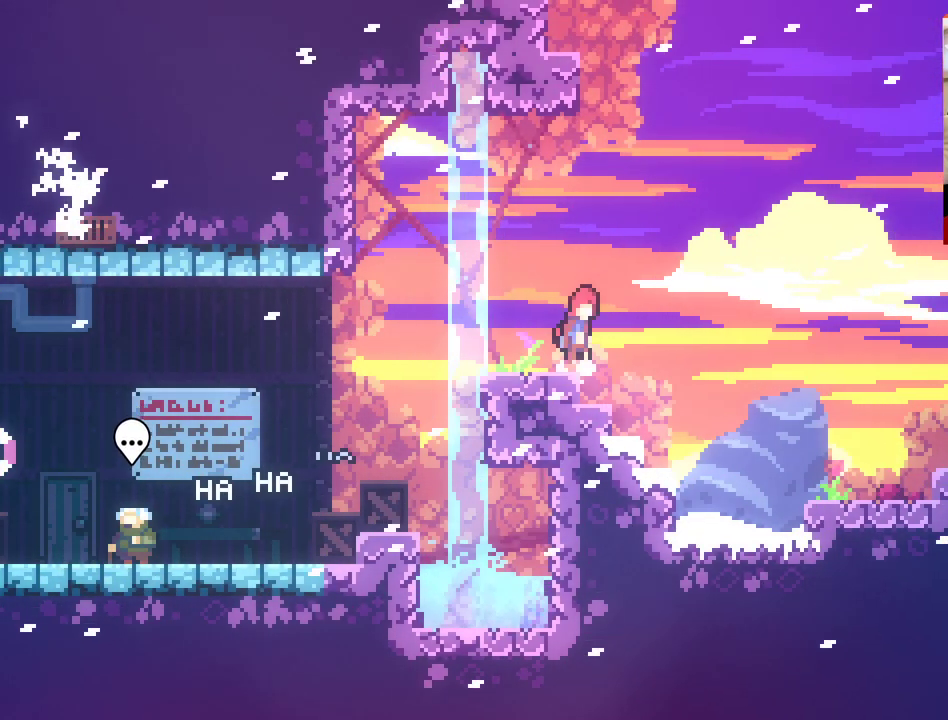
{"buttons": ["A", "X"], "left_stick": "up-right", "right_stick": "center", "events": [[267, "left_stick", "up-right"], [433, "X", "down"]]}
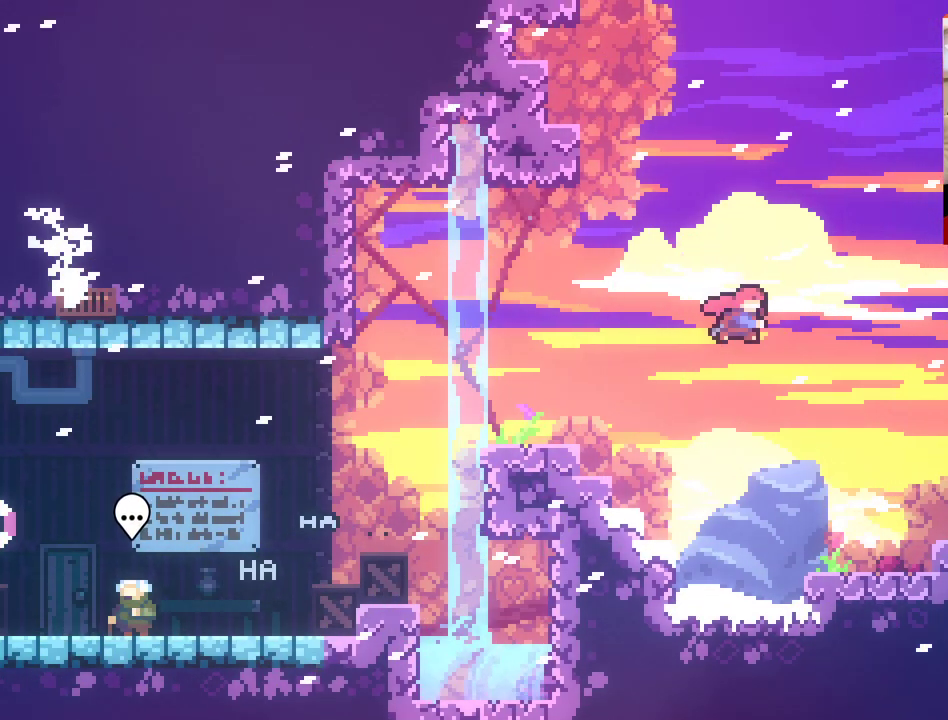
{"buttons": [], "left_stick": "up-right", "right_stick": "center", "events": [[250, "X", "up"], [267, "A", "up"]]}
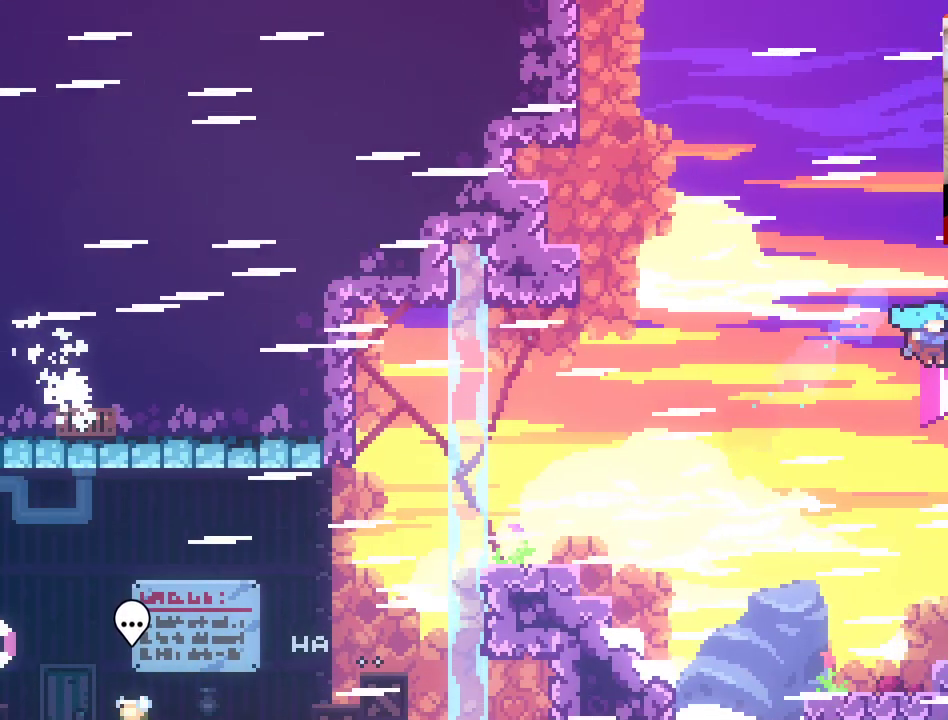
{"buttons": ["L2"], "left_stick": "center", "right_stick": "center", "events": [[167, "L2", "down"], [483, "left_stick", "center"]]}
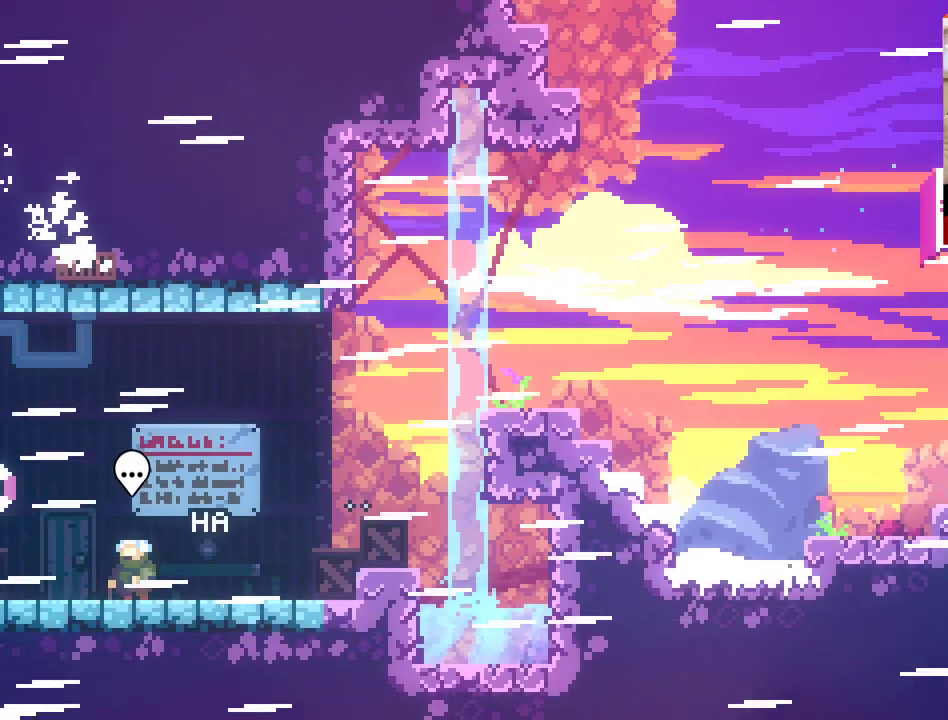
{"buttons": ["A"], "left_stick": "up-right", "right_stick": "center", "events": [[50, "L2", "up"], [200, "left_stick", "up-left"], [217, "A", "down"], [300, "left_stick", "up"], [467, "left_stick", "up-right"]]}
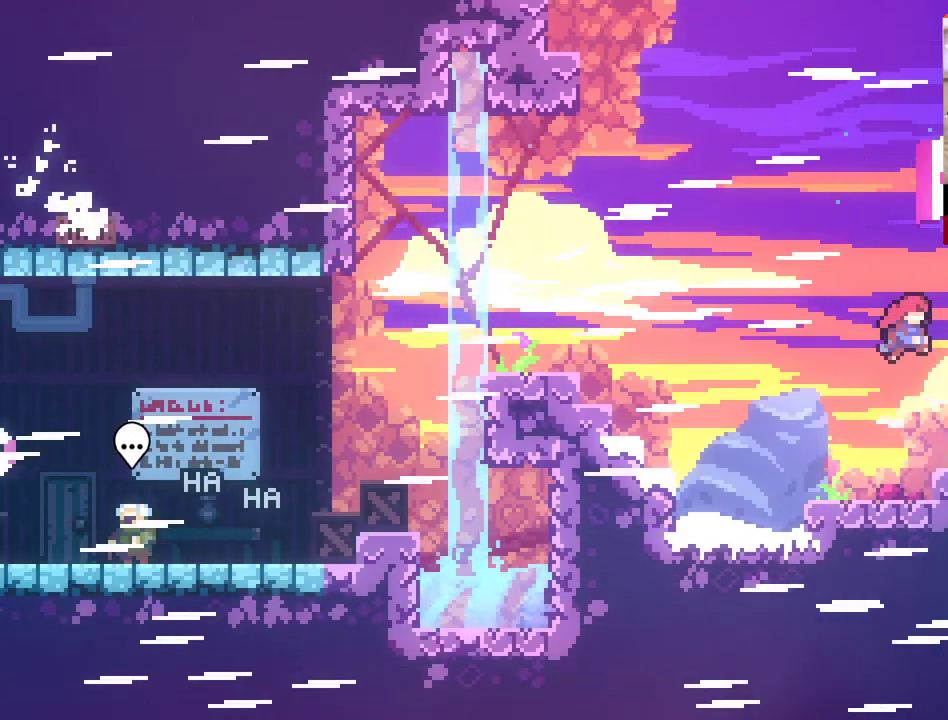
{"buttons": [], "left_stick": "up-right", "right_stick": "center", "events": [[317, "A", "up"]]}
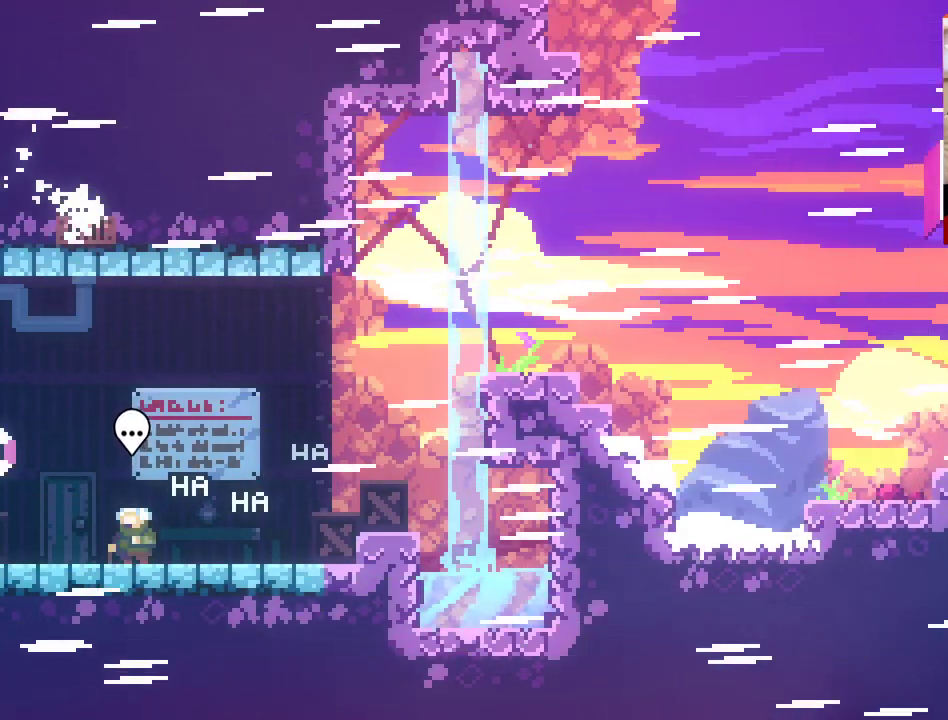
{"buttons": [], "left_stick": "up-right", "right_stick": "center", "events": []}
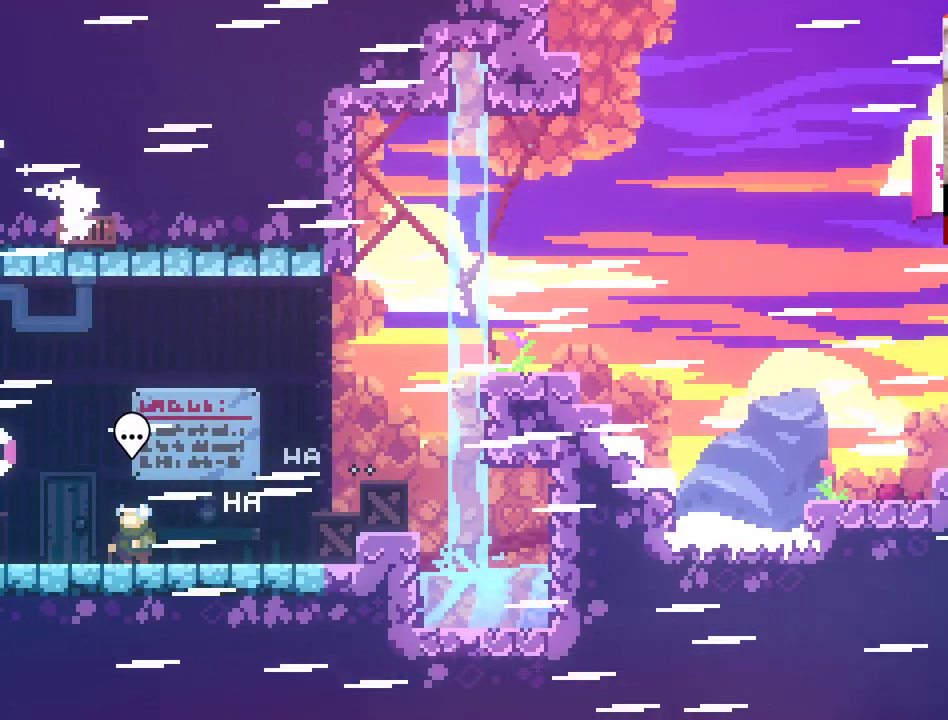
{"buttons": [], "left_stick": "up-right", "right_stick": "center", "events": []}
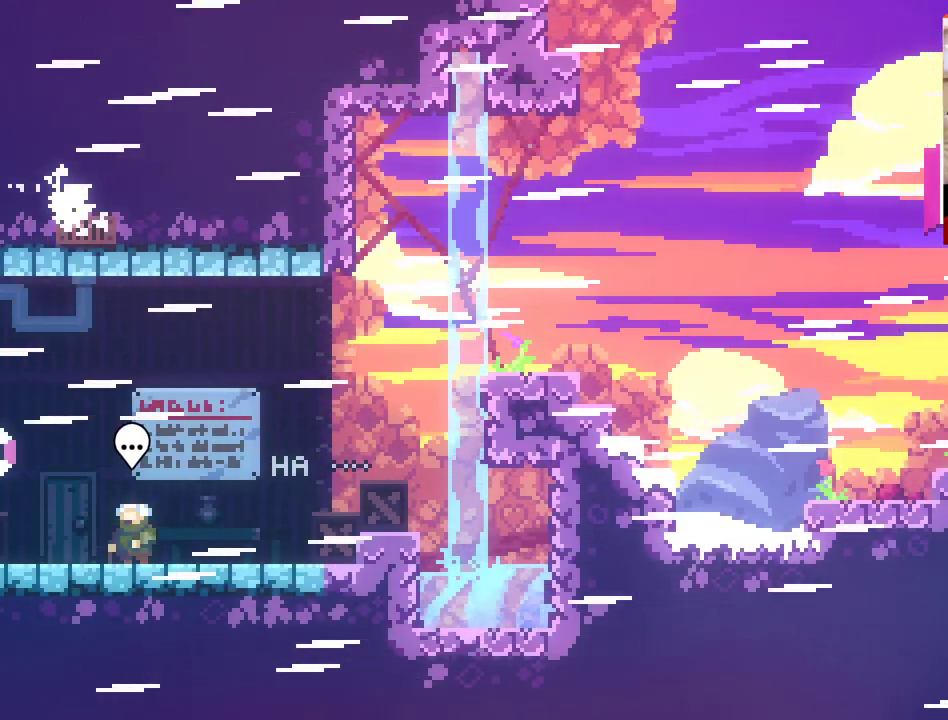
{"buttons": [], "left_stick": "right", "right_stick": "center", "events": [[83, "left_stick", "right"]]}
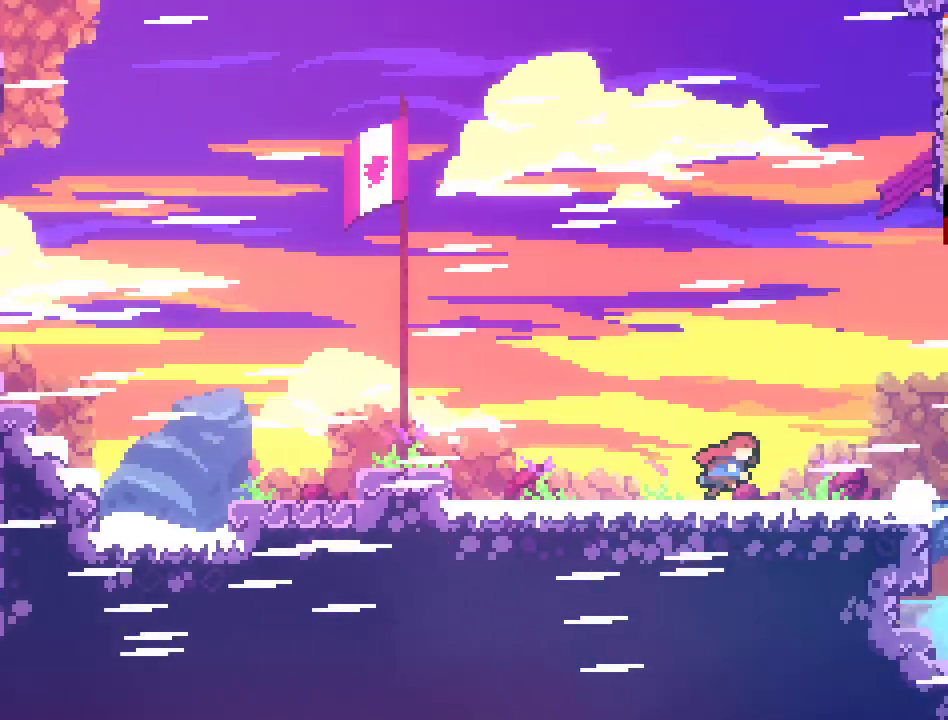
{"buttons": [], "left_stick": "right", "right_stick": "center", "events": []}
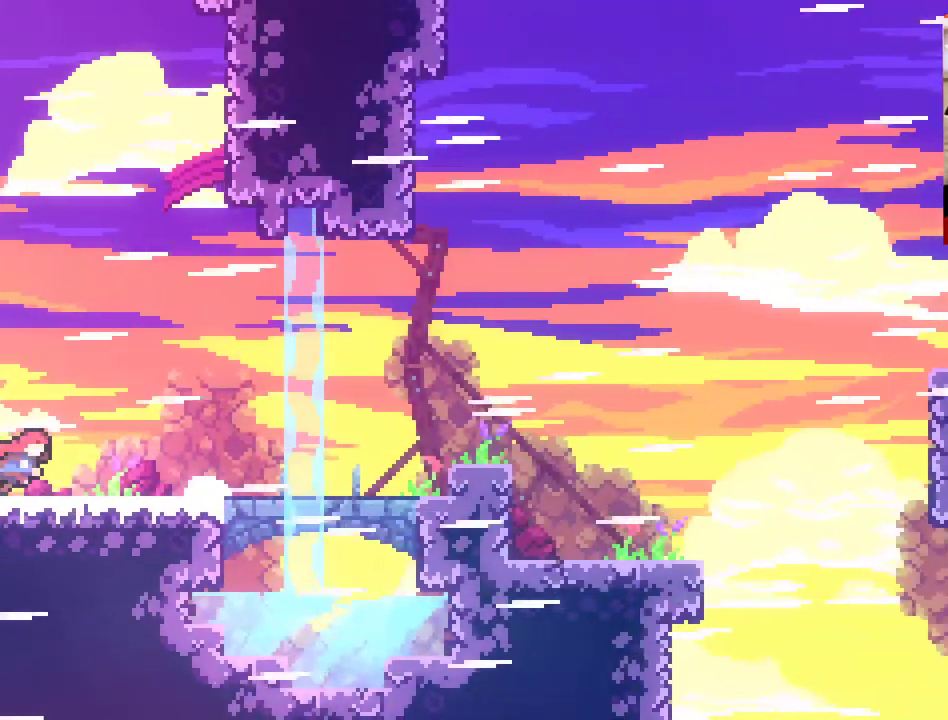
{"buttons": [], "left_stick": "right", "right_stick": "center", "events": []}
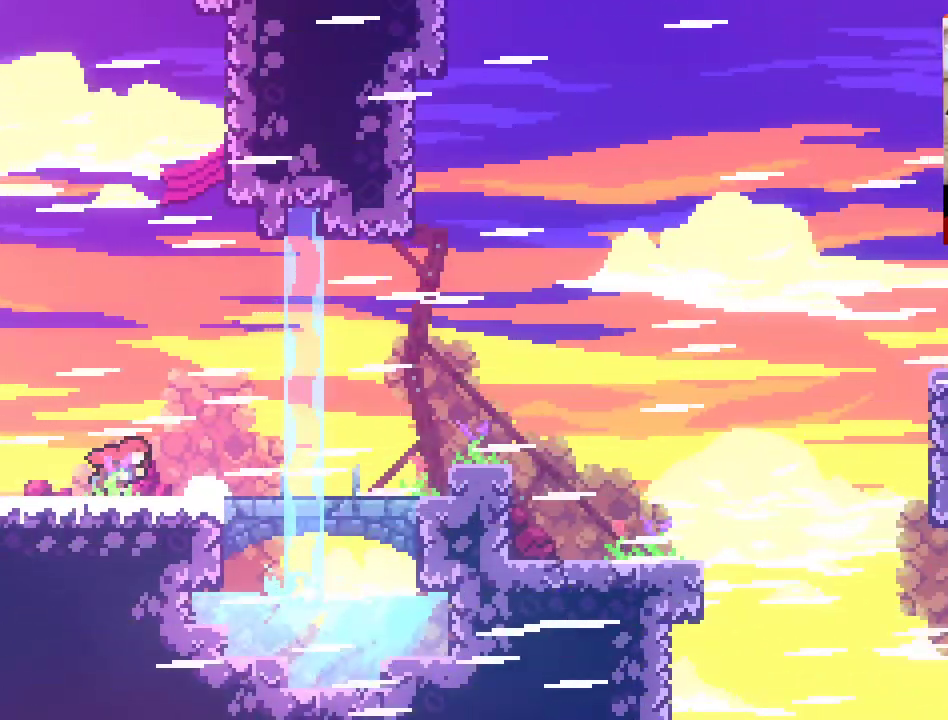
{"buttons": [], "left_stick": "center", "right_stick": "center", "events": [[233, "left_stick", "center"]]}
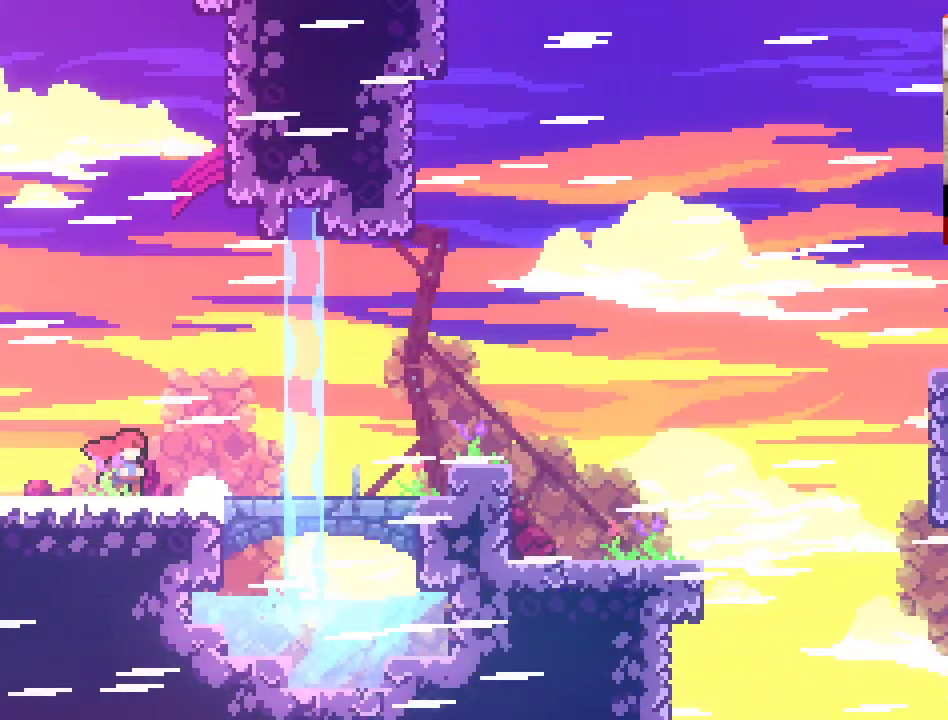
{"buttons": [], "left_stick": "right", "right_stick": "center", "events": [[167, "left_stick", "right"]]}
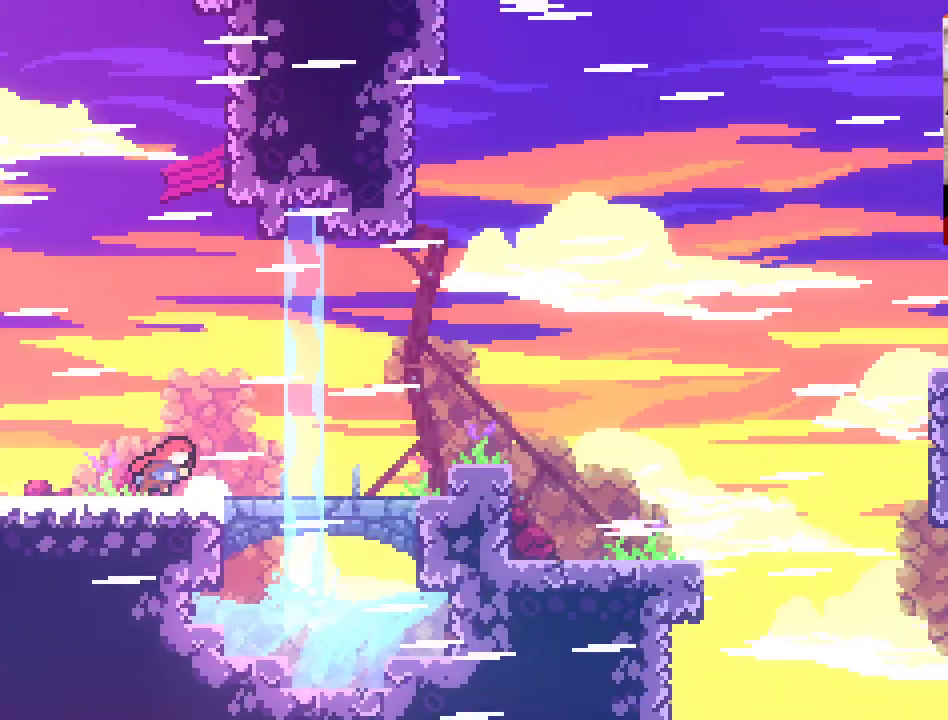
{"buttons": [], "left_stick": "right", "right_stick": "center", "events": []}
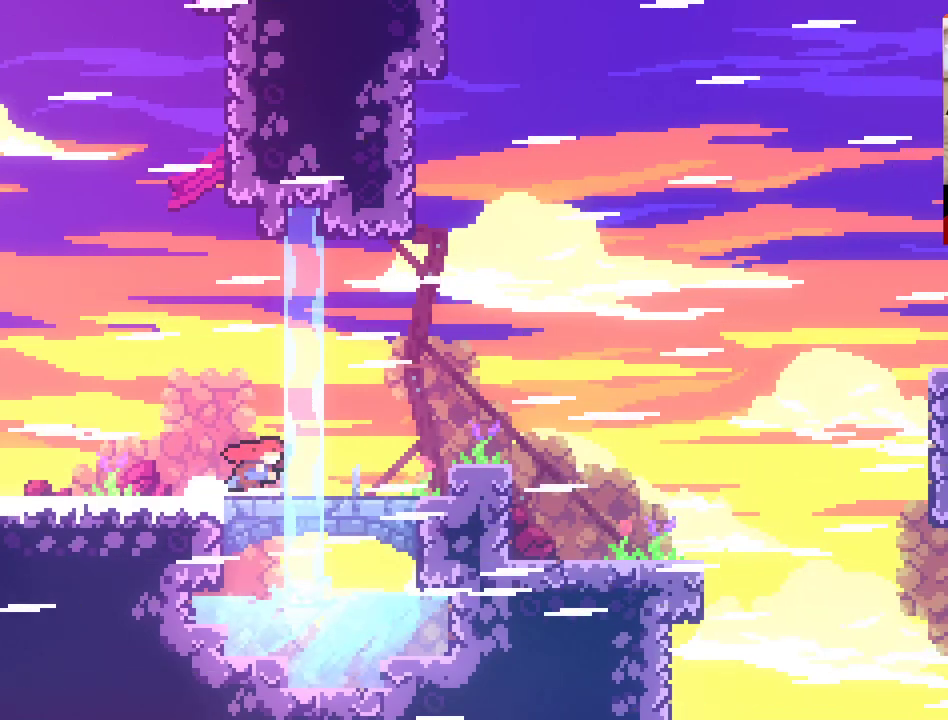
{"buttons": [], "left_stick": "right", "right_stick": "center", "events": []}
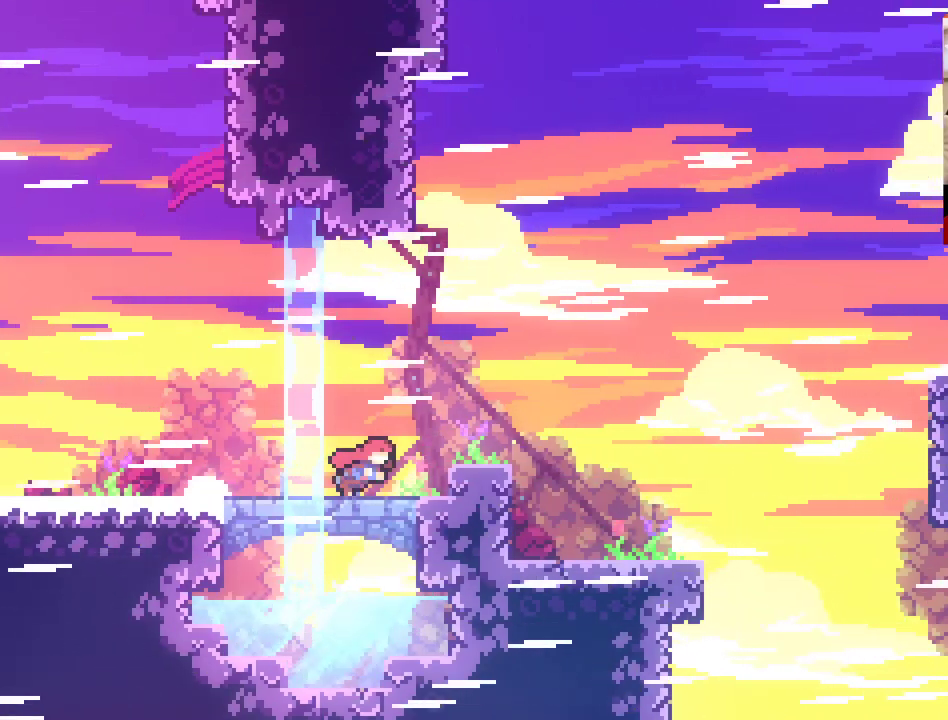
{"buttons": [], "left_stick": "center", "right_stick": "center", "events": [[333, "left_stick", "center"]]}
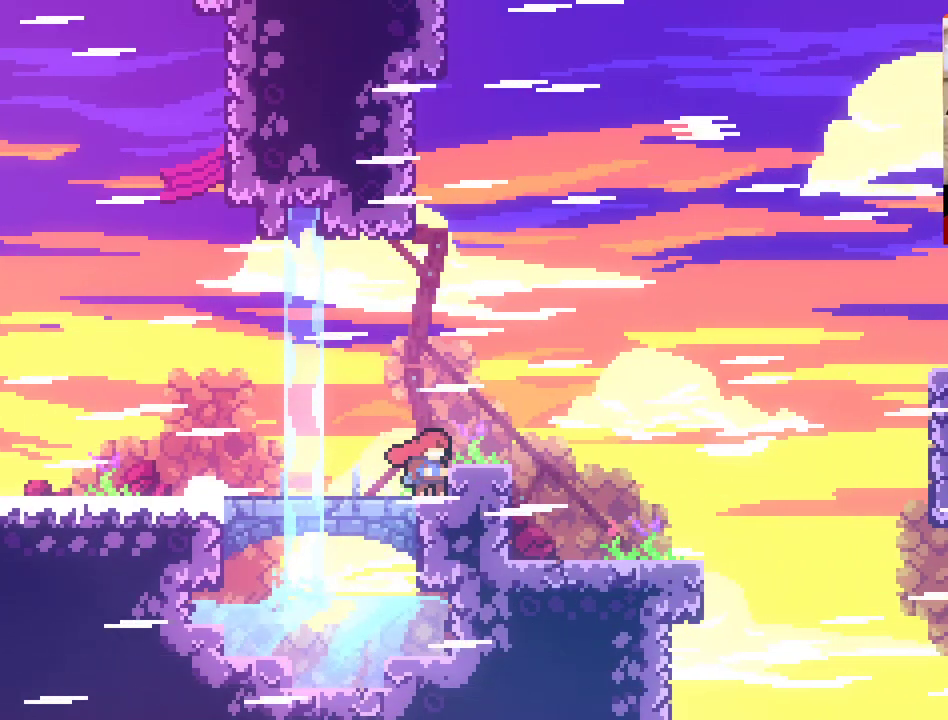
{"buttons": [], "left_stick": "left", "right_stick": "center", "events": [[483, "left_stick", "left"]]}
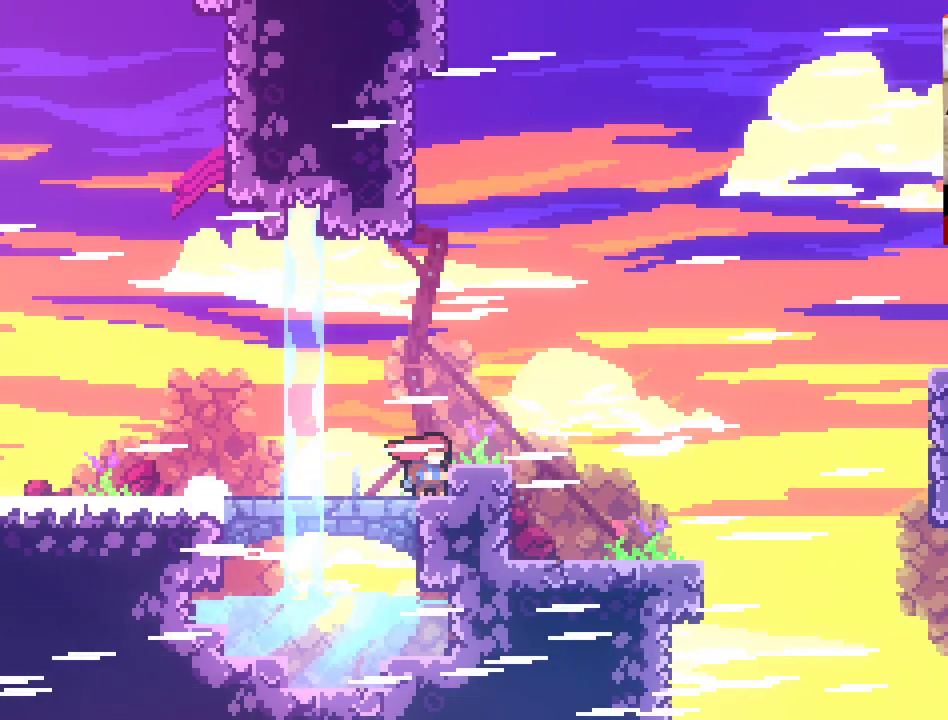
{"buttons": [], "left_stick": "center", "right_stick": "center", "events": [[367, "left_stick", "center"]]}
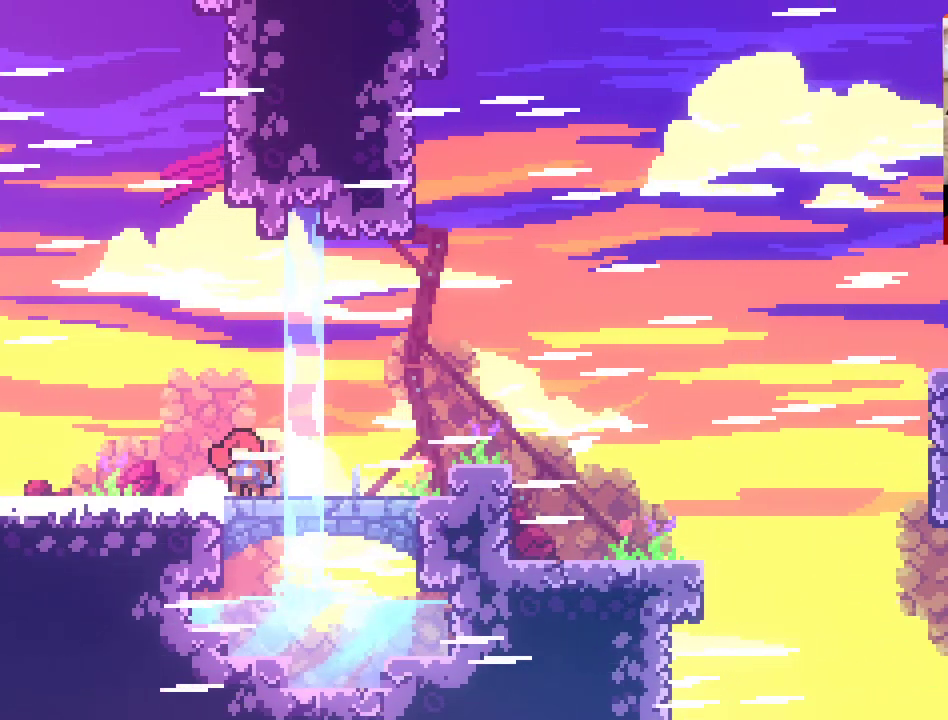
{"buttons": [], "left_stick": "center", "right_stick": "center", "events": [[233, "left_stick", "right"], [350, "left_stick", "center"]]}
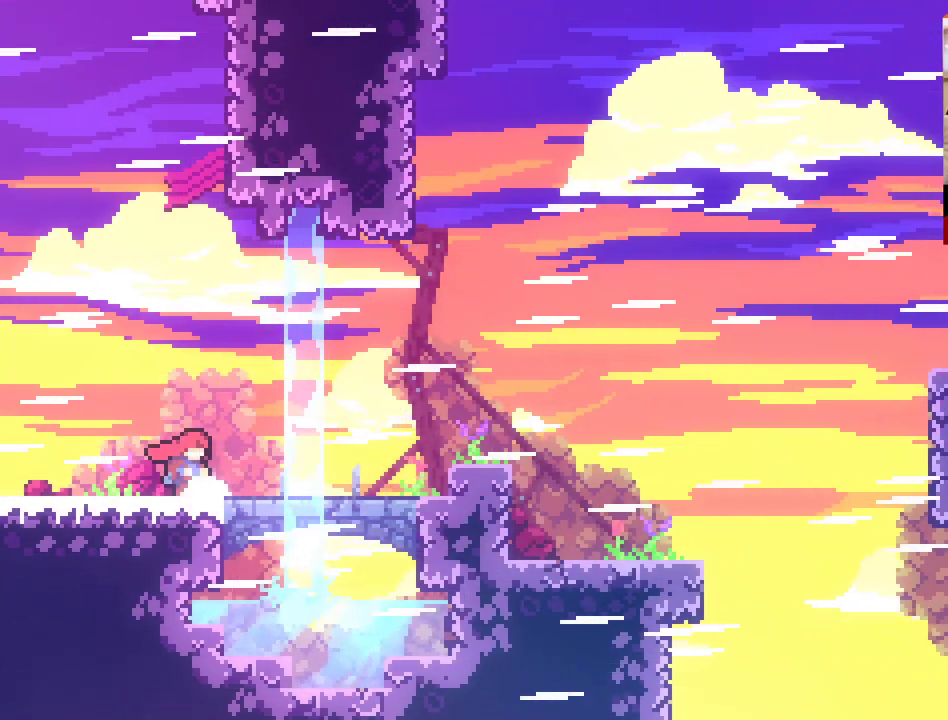
{"buttons": [], "left_stick": "center", "right_stick": "center", "events": []}
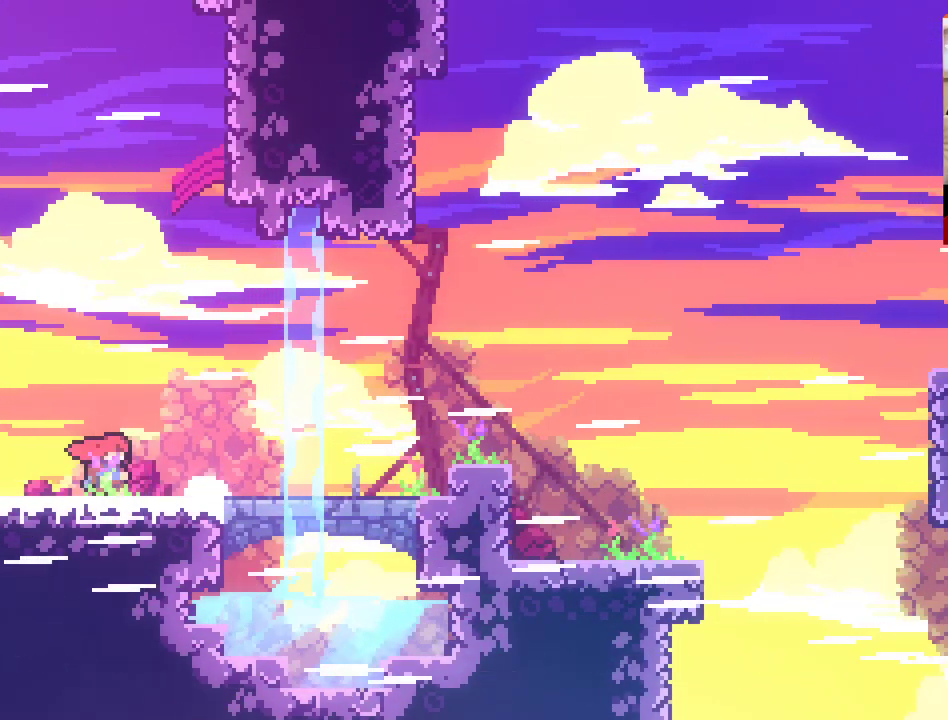
{"buttons": [], "left_stick": "right", "right_stick": "center", "events": [[50, "left_stick", "right"], [300, "left_stick", "center"], [417, "left_stick", "right"]]}
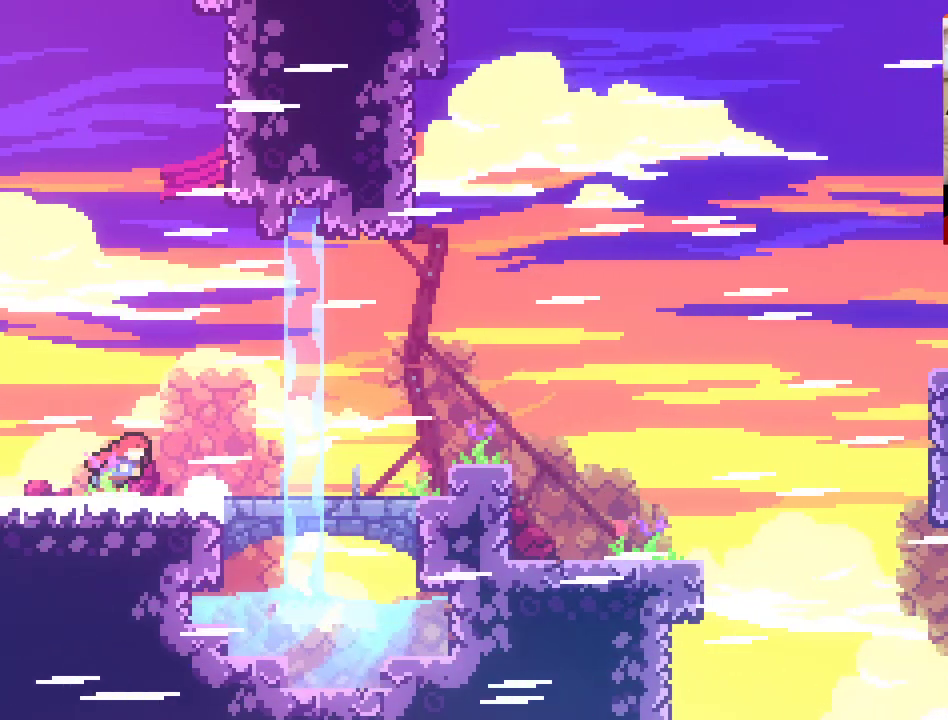
{"buttons": ["A"], "left_stick": "right", "right_stick": "center", "events": [[483, "A", "down"]]}
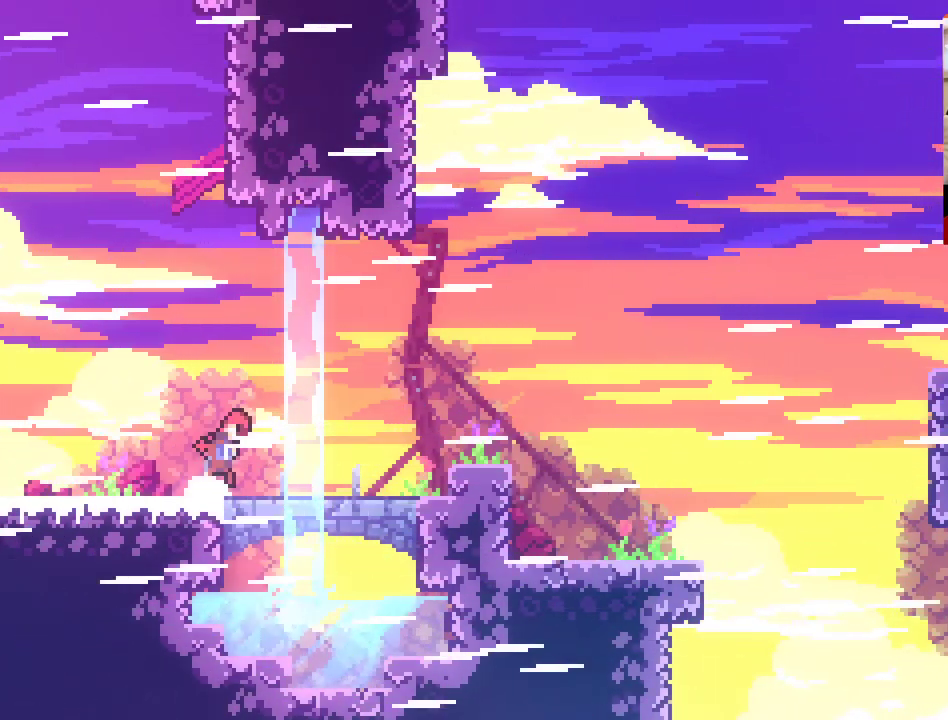
{"buttons": [], "left_stick": "right", "right_stick": "center", "events": [[383, "A", "up"]]}
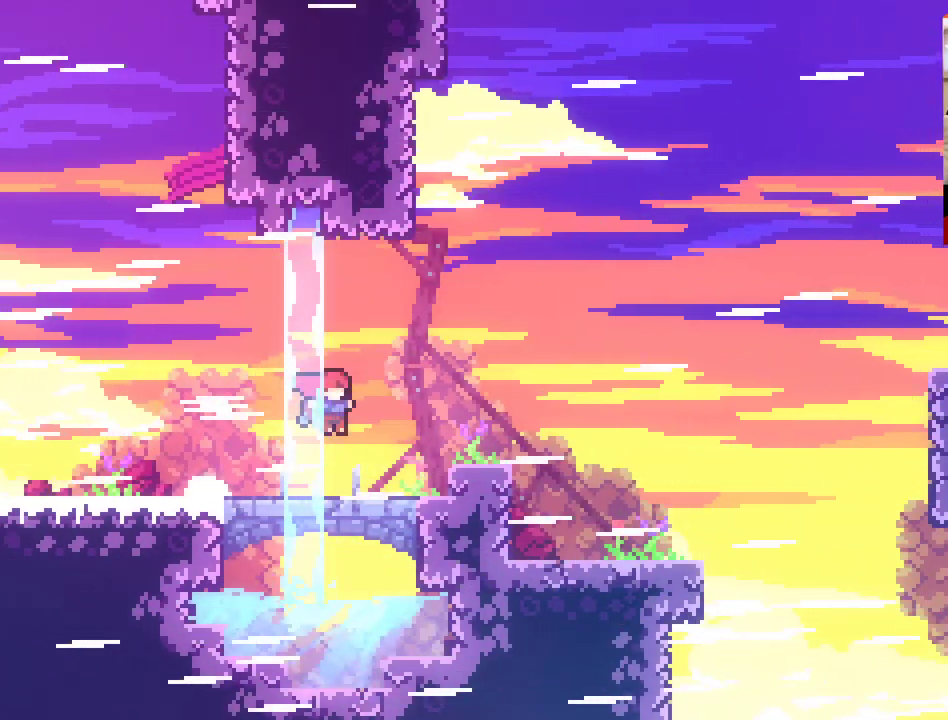
{"buttons": [], "left_stick": "right", "right_stick": "center", "events": [[117, "A", "down"], [450, "A", "up"]]}
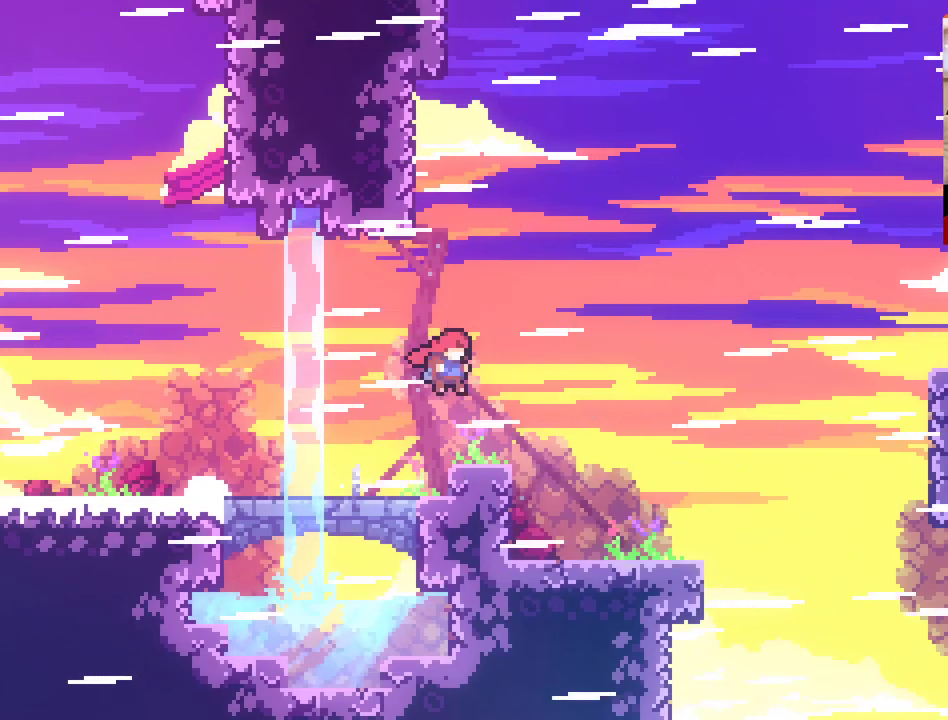
{"buttons": ["A", "X"], "left_stick": "up", "right_stick": "center", "events": [[183, "left_stick", "center"], [283, "A", "down"], [367, "left_stick", "up"], [500, "X", "down"]]}
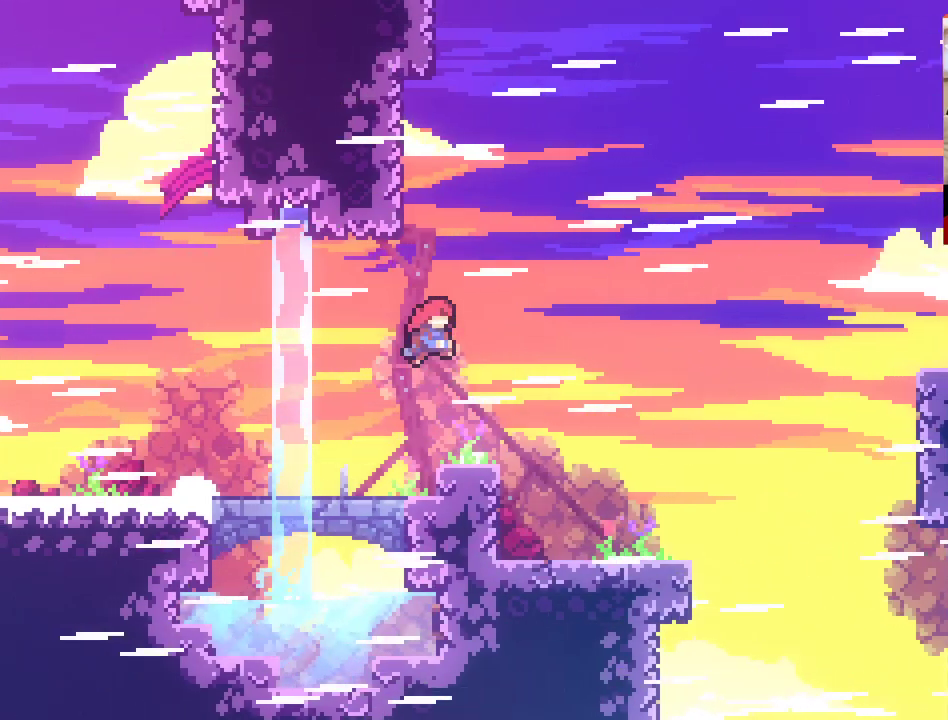
{"buttons": ["L2"], "left_stick": "up-left", "right_stick": "center", "events": [[233, "left_stick", "up-left"], [333, "X", "up"], [350, "A", "up"], [367, "L2", "down"]]}
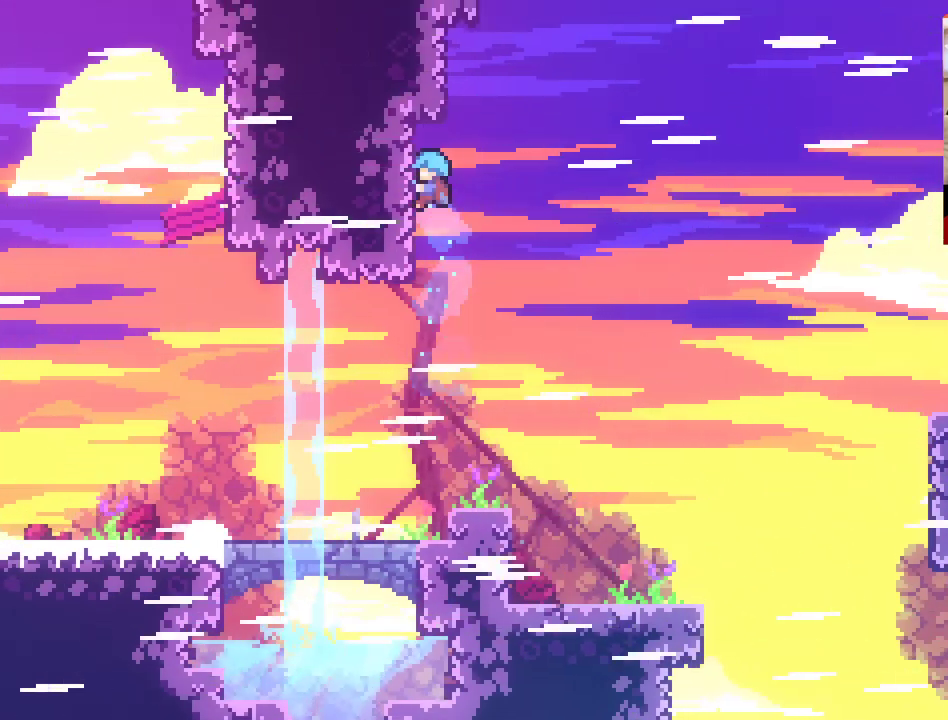
{"buttons": ["A", "X", "L2"], "left_stick": "up-left", "right_stick": "center", "events": [[67, "left_stick", "up-right"], [200, "A", "down"], [200, "L2", "up"], [283, "left_stick", "up-left"], [467, "L2", "down"], [467, "X", "down"]]}